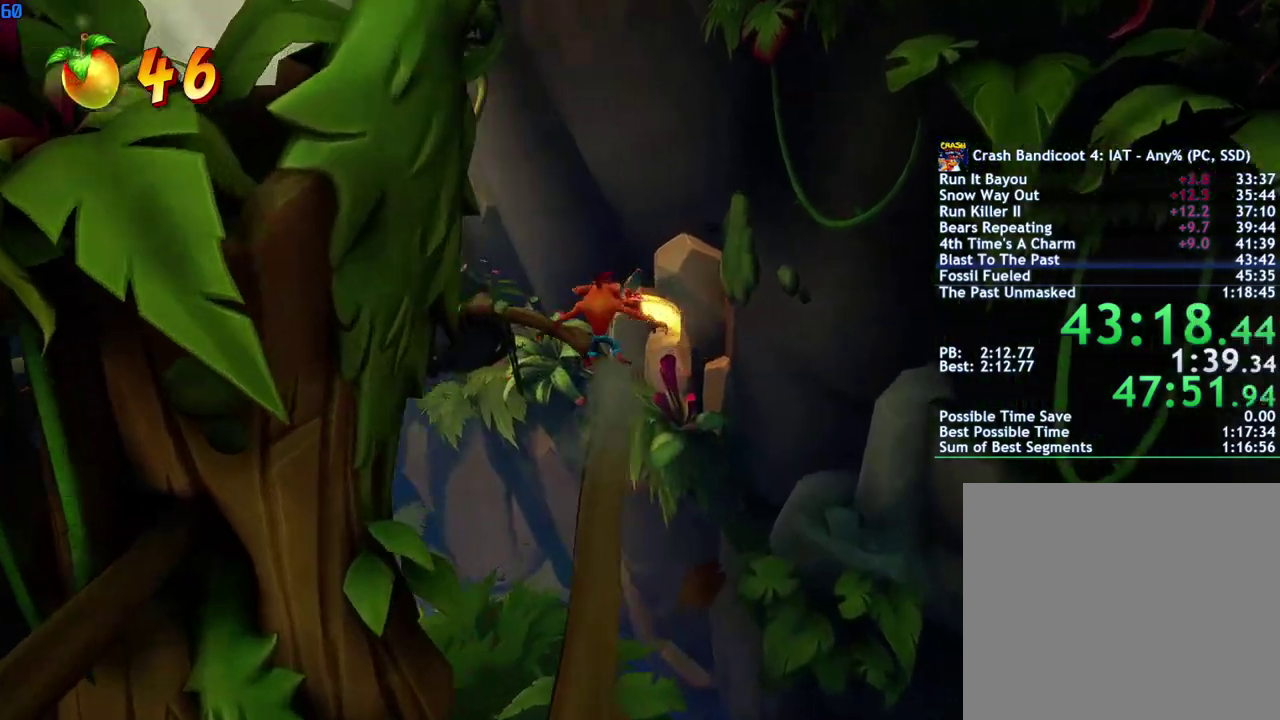
Gameplay with a controller (PlayStation layout); each line is a JSON object with the inputs held at the frame after it. "events" lists button and stick changes between this image and that frame as [ms after this image, input, new state], when the widget could be followed in between.
{"buttons": [], "left_stick": "center", "right_stick": "center", "events": [[83, "SQUARE", "up"], [133, "SQUARE", "down"], [217, "SQUARE", "up"]]}
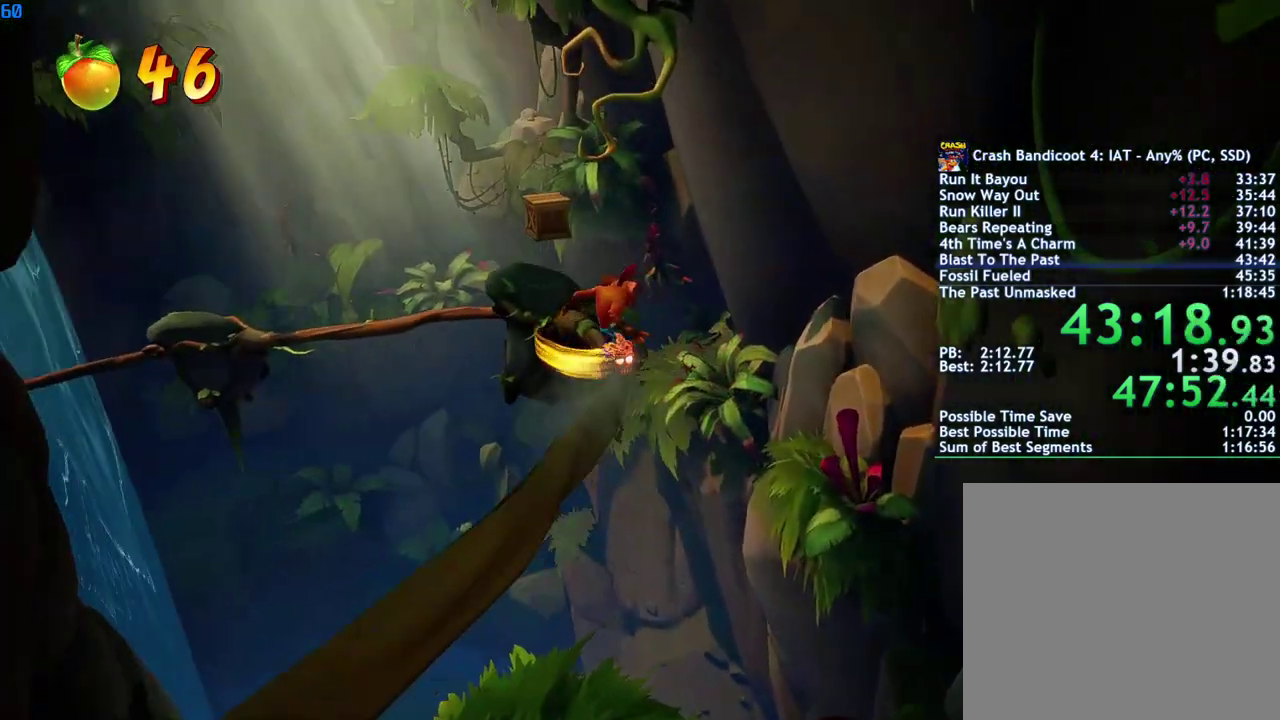
{"buttons": [], "left_stick": "center", "right_stick": "center", "events": [[167, "CROSS", "down"], [250, "CROSS", "up"]]}
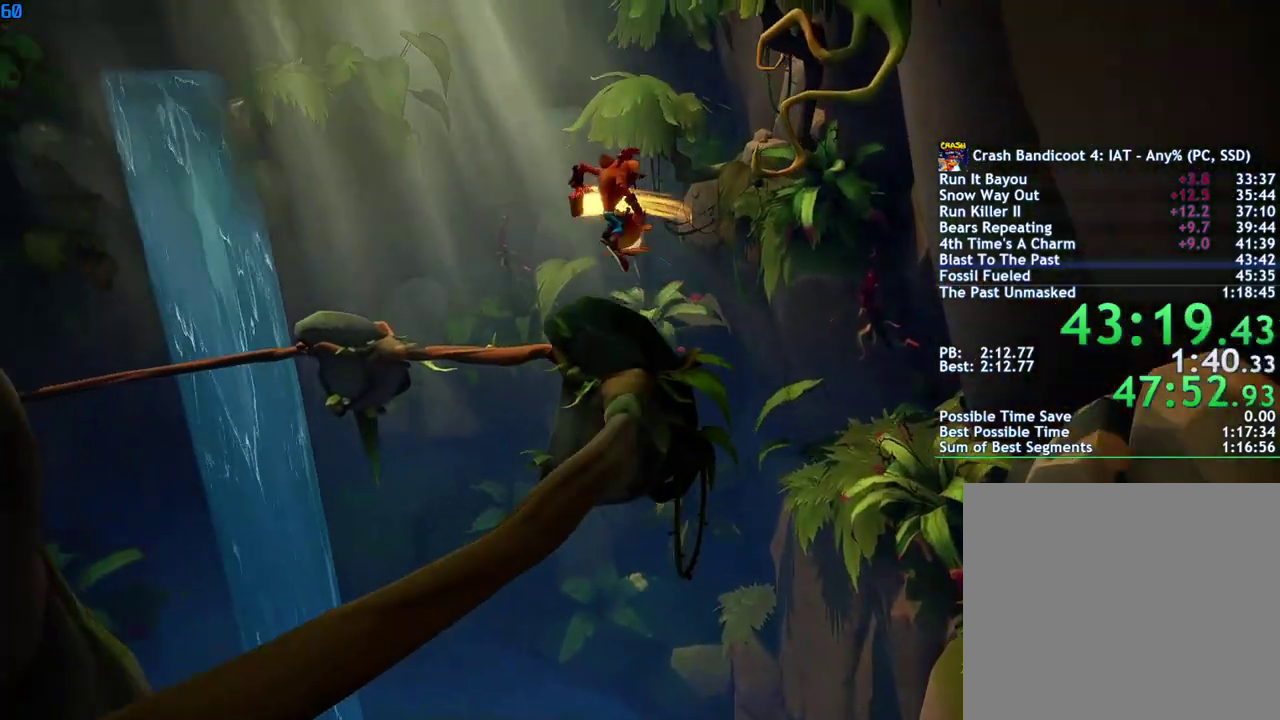
{"buttons": [], "left_stick": "center", "right_stick": "center", "events": []}
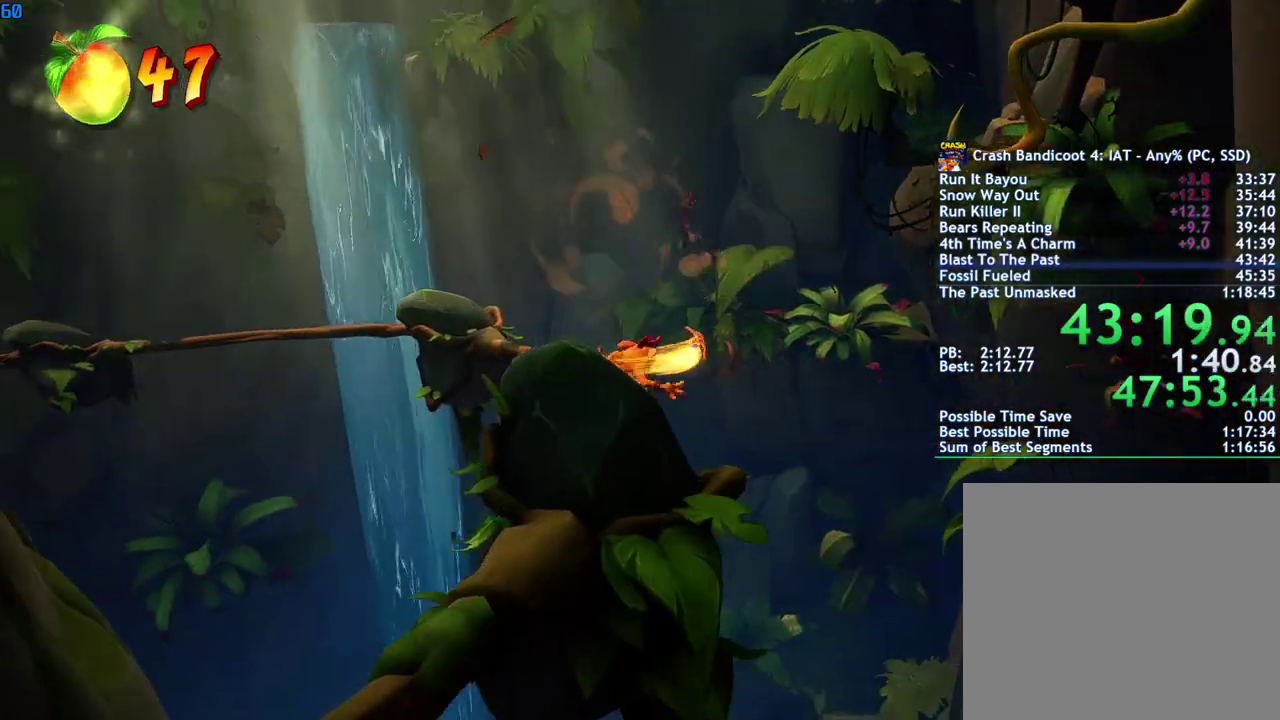
{"buttons": ["SQUARE"], "left_stick": "center", "right_stick": "center", "events": [[300, "SQUARE", "down"], [383, "SQUARE", "up"], [450, "SQUARE", "down"]]}
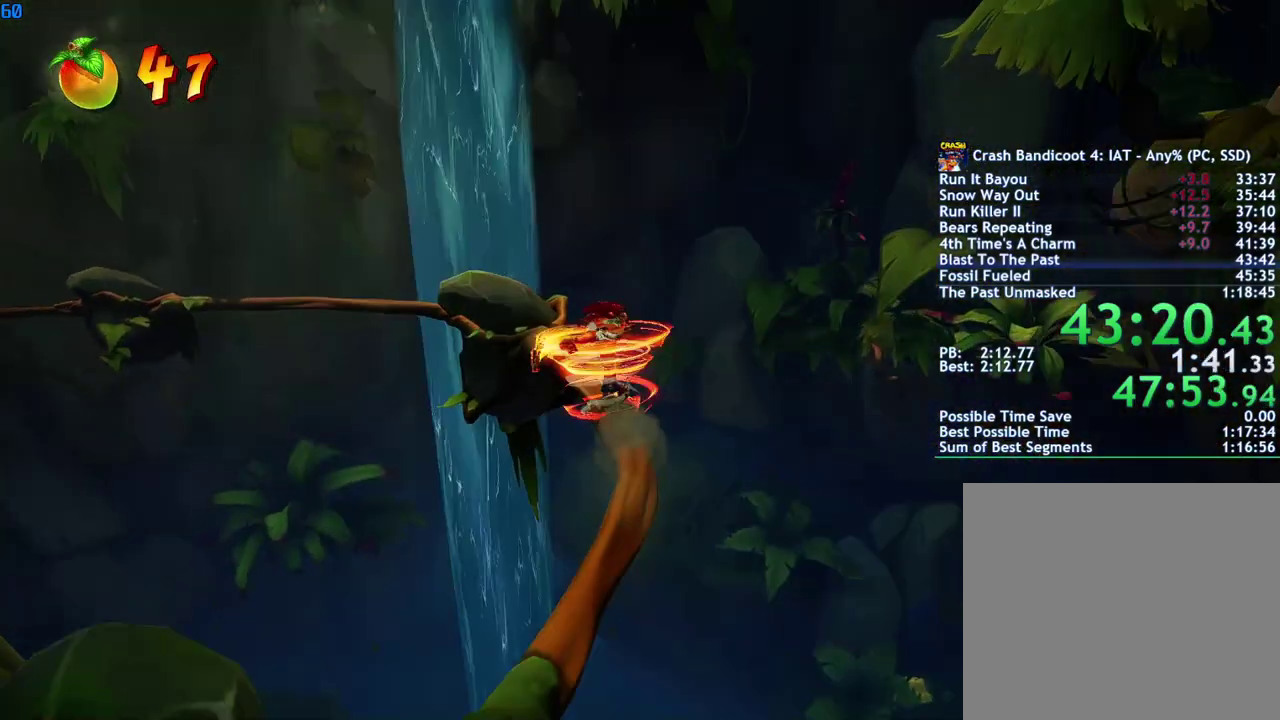
{"buttons": [], "left_stick": "center", "right_stick": "center", "events": [[17, "SQUARE", "up"], [150, "CROSS", "down"], [300, "CROSS", "up"]]}
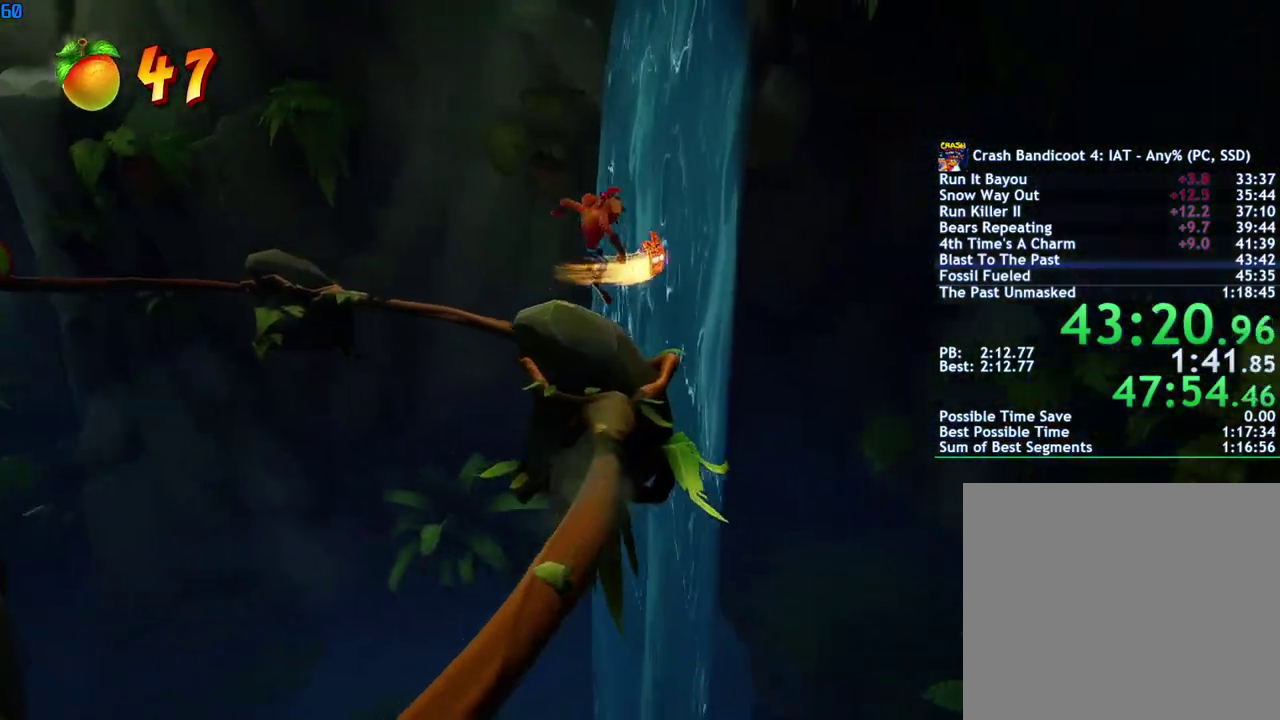
{"buttons": [], "left_stick": "center", "right_stick": "center", "events": []}
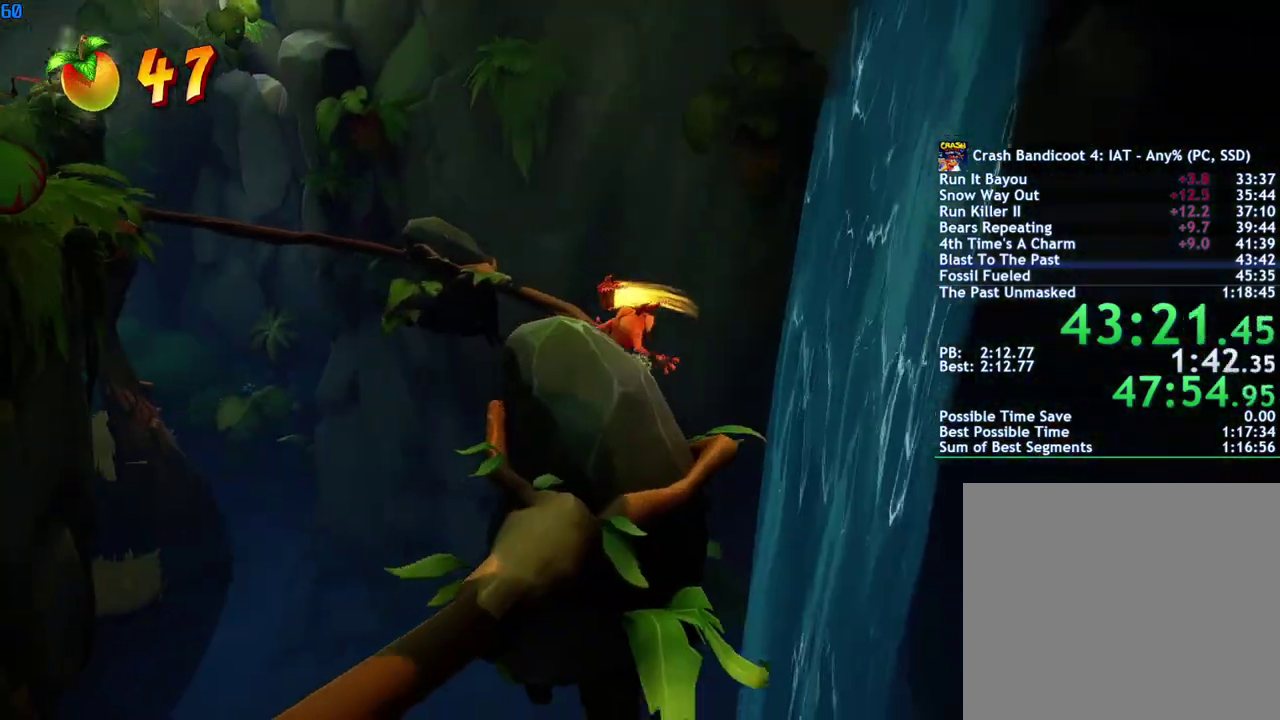
{"buttons": [], "left_stick": "center", "right_stick": "center", "events": []}
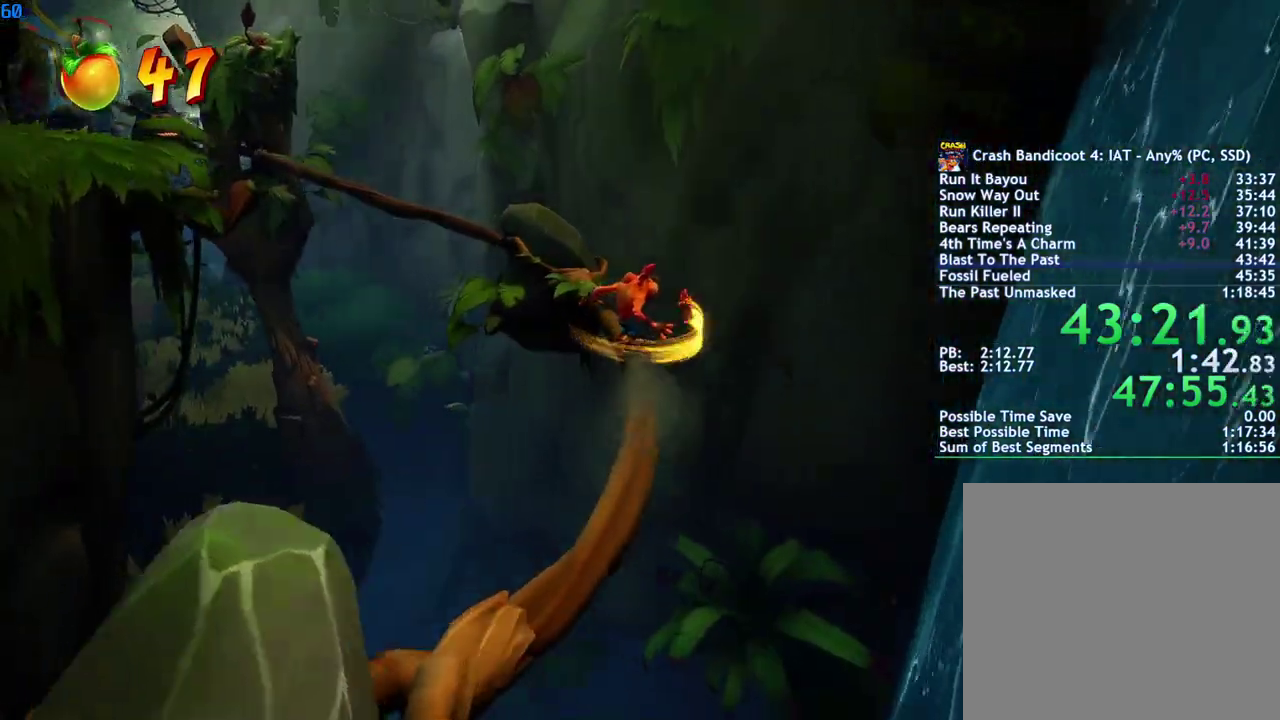
{"buttons": [], "left_stick": "center", "right_stick": "center", "events": [[217, "CROSS", "down"], [317, "CROSS", "up"], [367, "CROSS", "down"], [483, "CROSS", "up"]]}
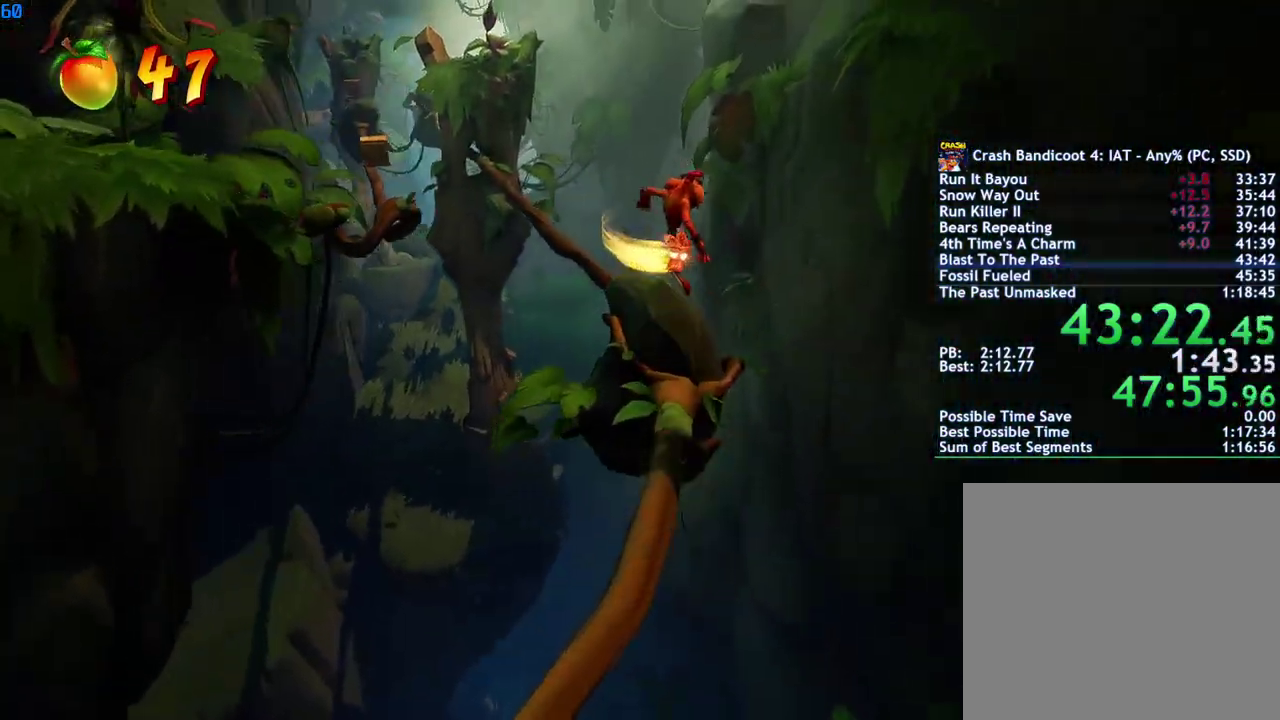
{"buttons": ["DPAD_LEFT"], "left_stick": "center", "right_stick": "center", "events": [[417, "DPAD_LEFT", "down"]]}
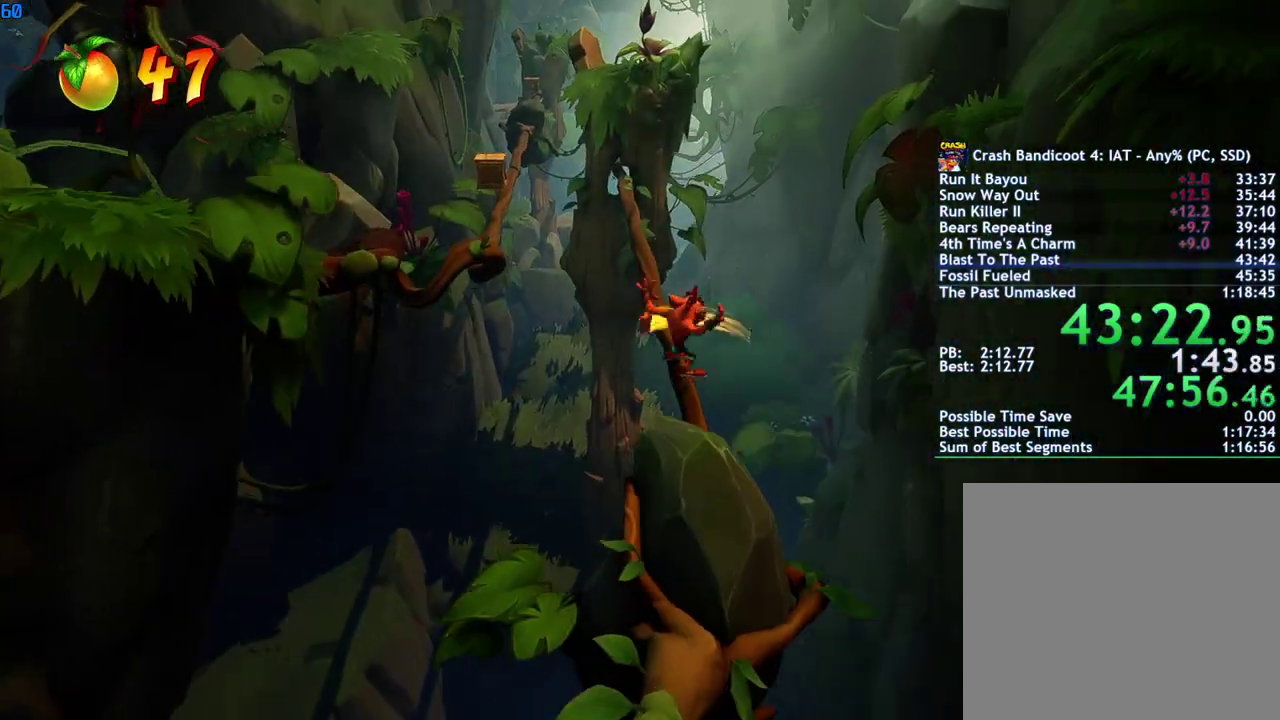
{"buttons": ["DPAD_LEFT"], "left_stick": "center", "right_stick": "center", "events": [[100, "CROSS", "down"], [267, "CROSS", "up"]]}
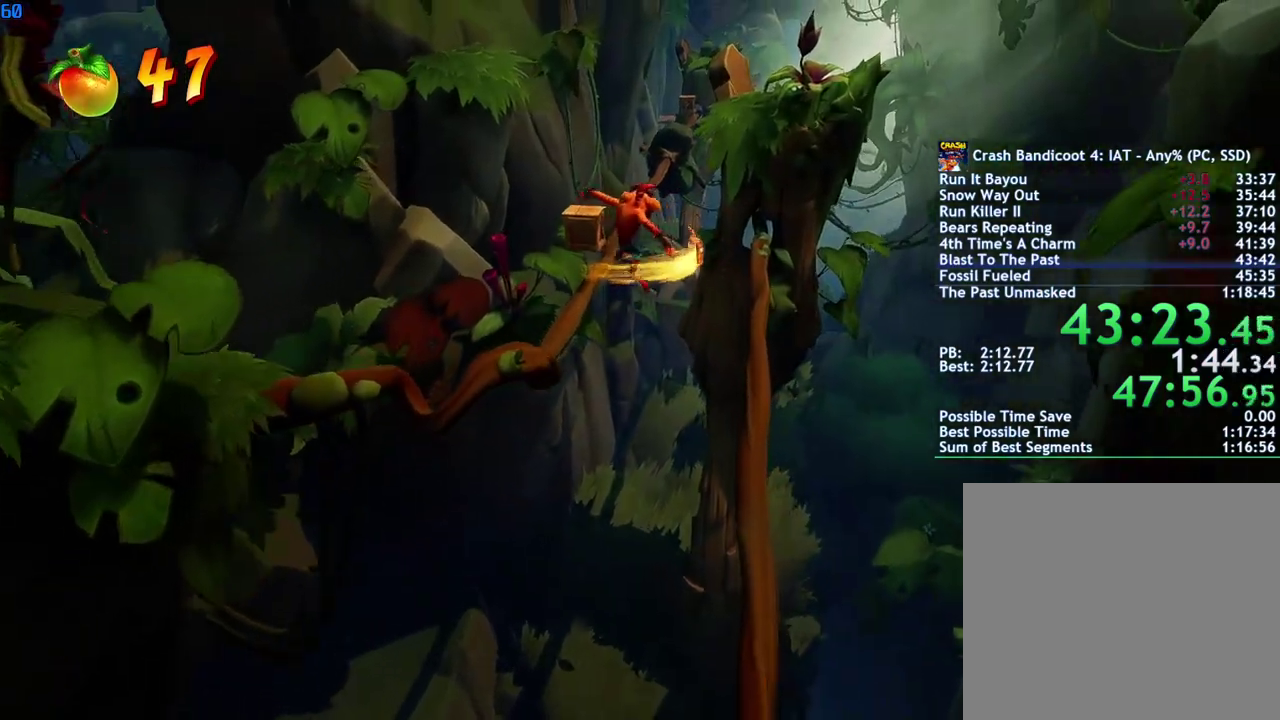
{"buttons": ["DPAD_RIGHT"], "left_stick": "center", "right_stick": "center", "events": [[183, "DPAD_LEFT", "up"], [400, "DPAD_RIGHT", "down"]]}
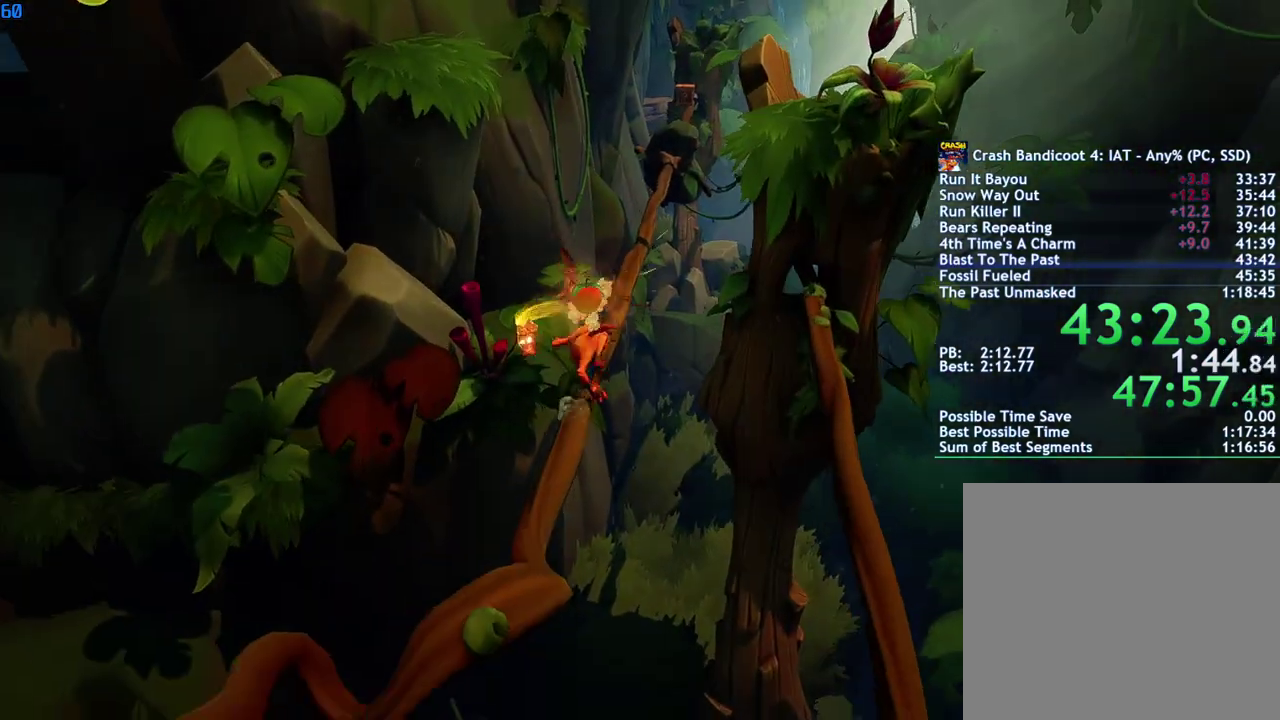
{"buttons": ["DPAD_RIGHT"], "left_stick": "center", "right_stick": "center", "events": [[267, "CROSS", "down"], [383, "CROSS", "up"]]}
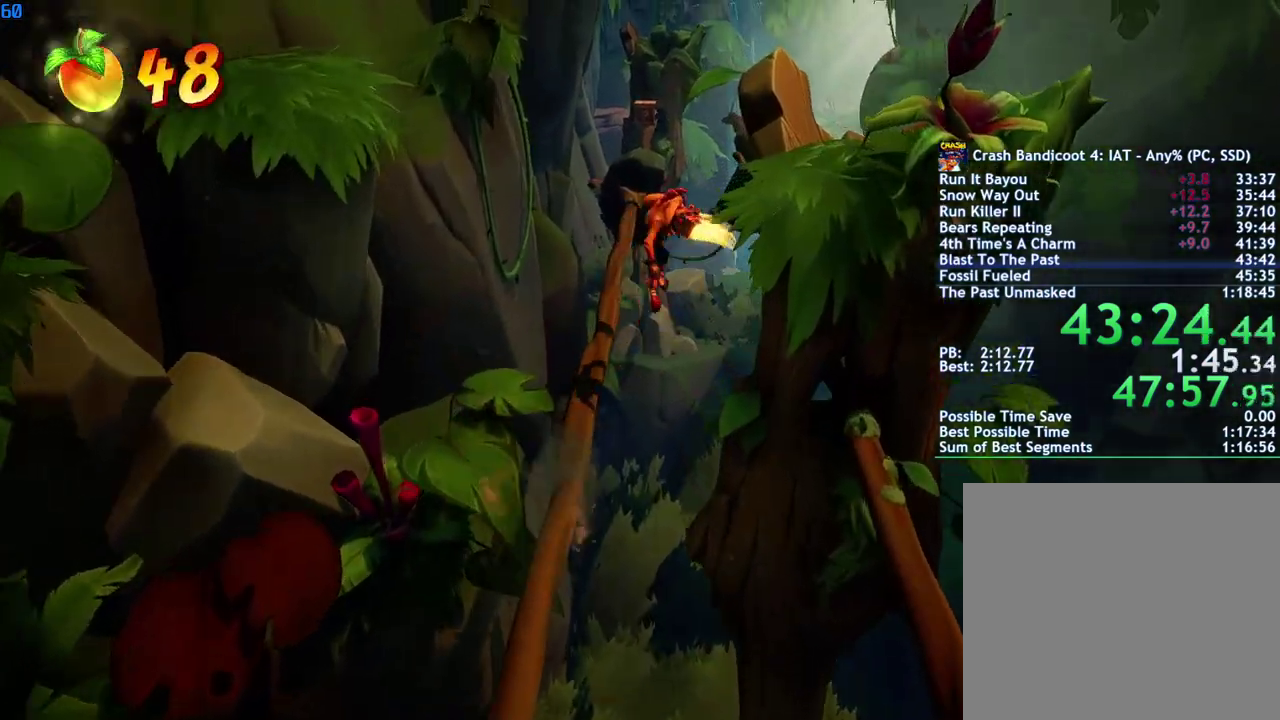
{"buttons": [], "left_stick": "center", "right_stick": "center", "events": [[250, "DPAD_RIGHT", "up"]]}
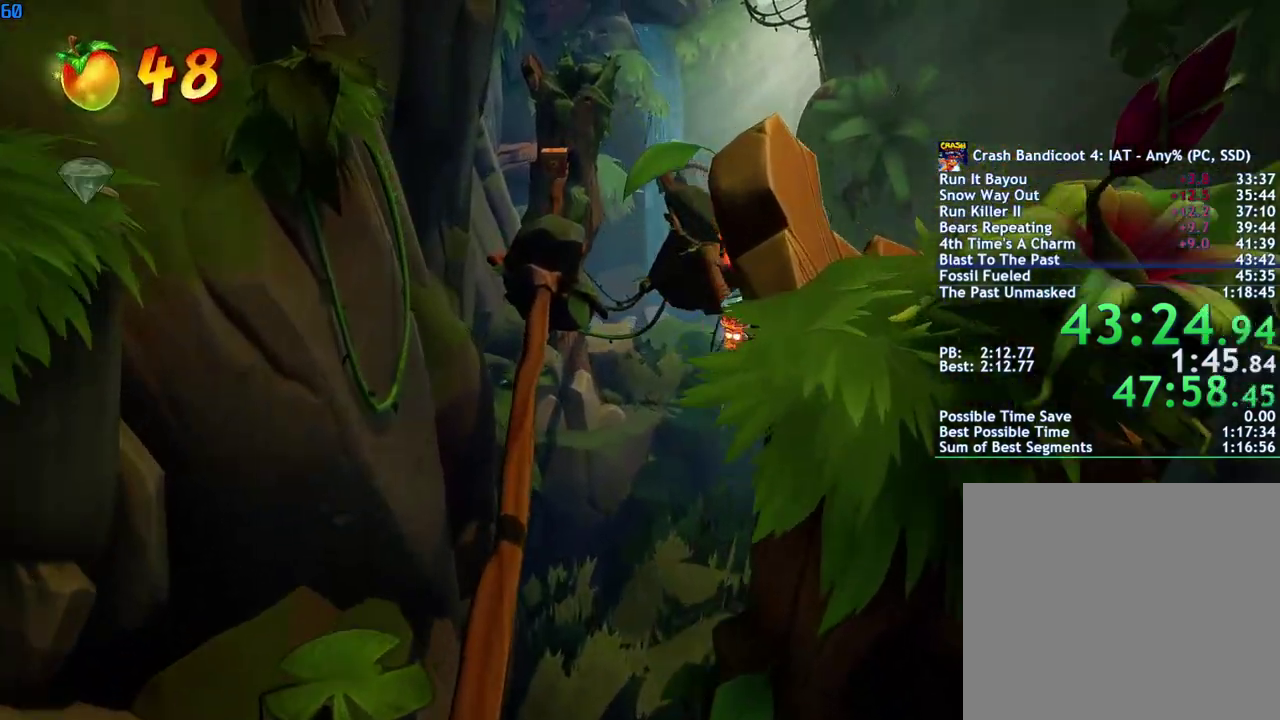
{"buttons": ["CROSS"], "left_stick": "center", "right_stick": "center", "events": [[450, "CROSS", "down"]]}
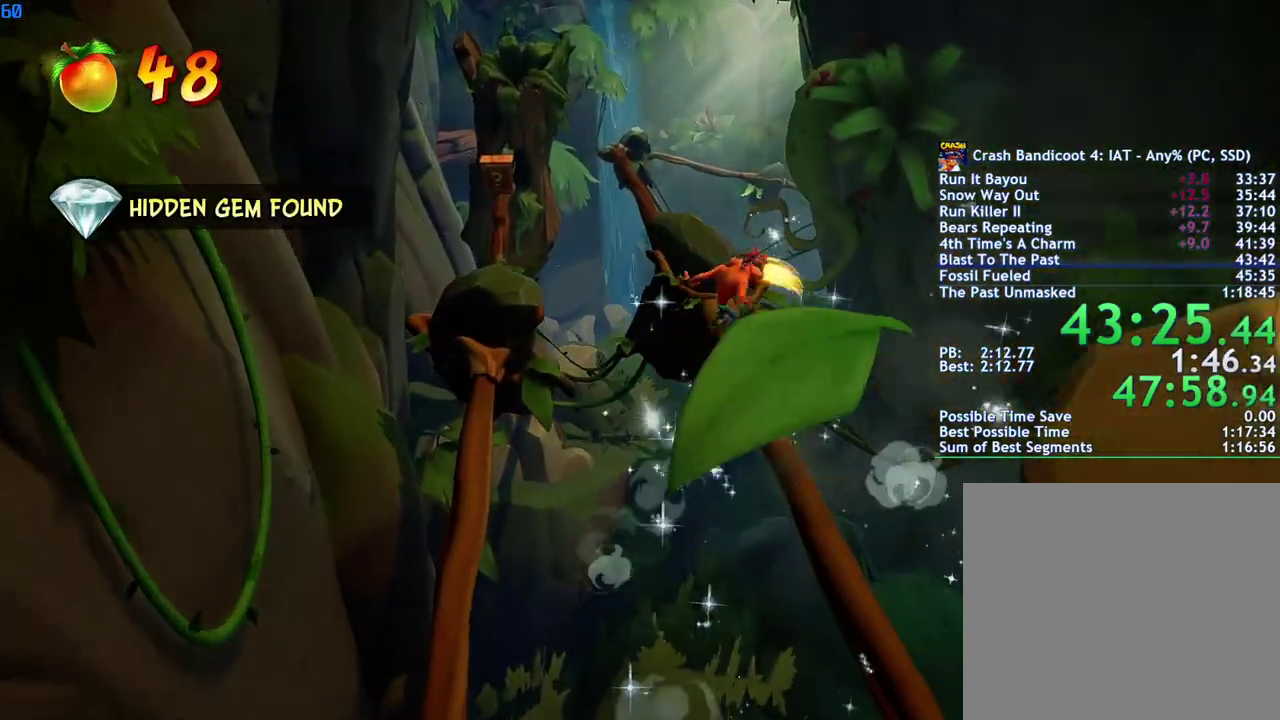
{"buttons": [], "left_stick": "center", "right_stick": "center", "events": [[150, "CROSS", "up"]]}